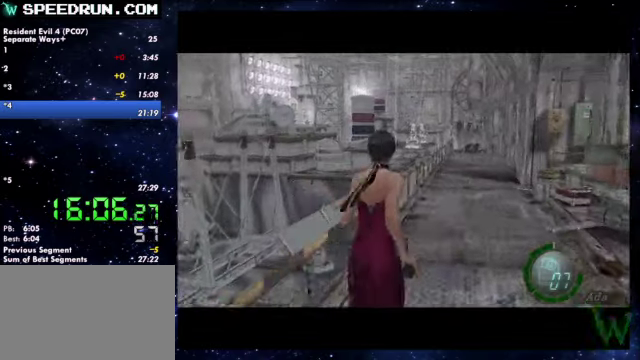
Gameplay with a controller (PlayStation layout); each line is a JSON object with the inputs held at the frame after it. Not read: R1.
{"buttons": ["SQUARE"], "left_stick": "up", "right_stick": "center"}
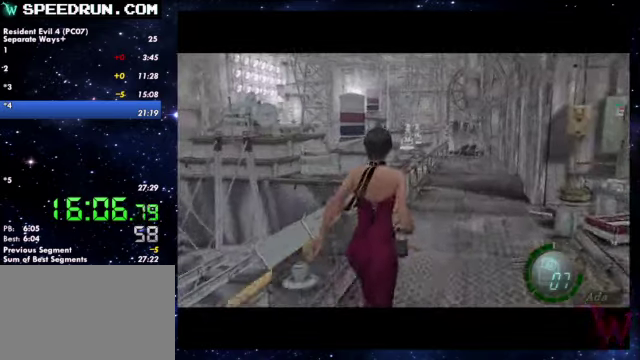
{"buttons": ["SQUARE"], "left_stick": "up", "right_stick": "center"}
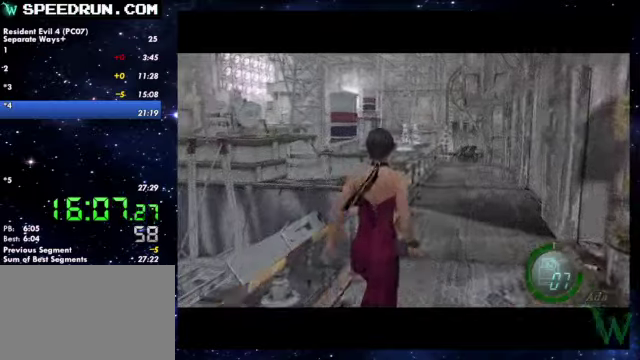
{"buttons": ["SQUARE"], "left_stick": "up", "right_stick": "center"}
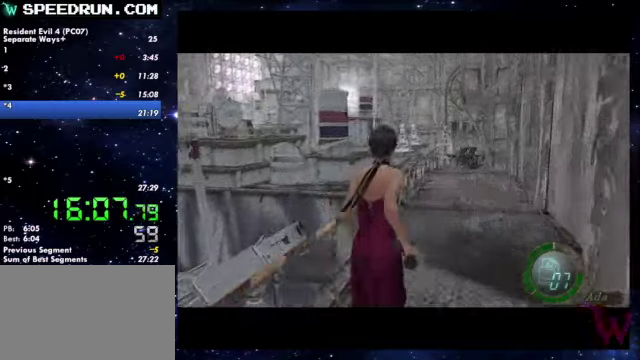
{"buttons": ["SQUARE"], "left_stick": "up", "right_stick": "center"}
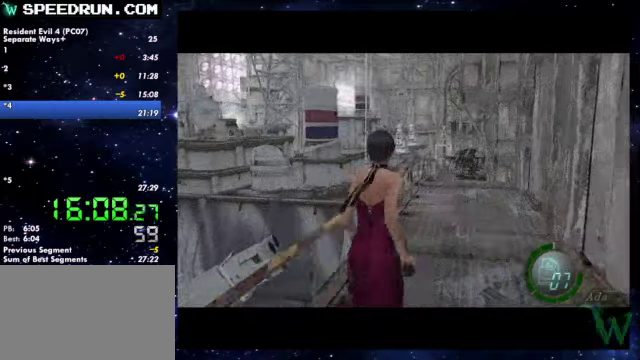
{"buttons": ["SQUARE"], "left_stick": "up", "right_stick": "center"}
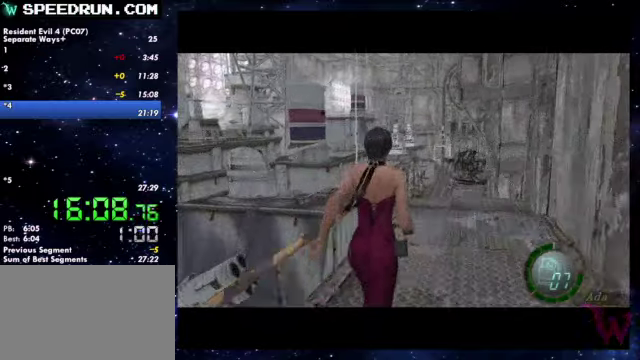
{"buttons": ["SQUARE"], "left_stick": "up", "right_stick": "center"}
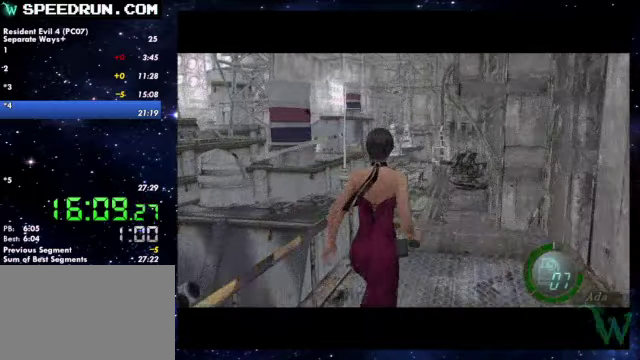
{"buttons": ["SQUARE"], "left_stick": "up", "right_stick": "center"}
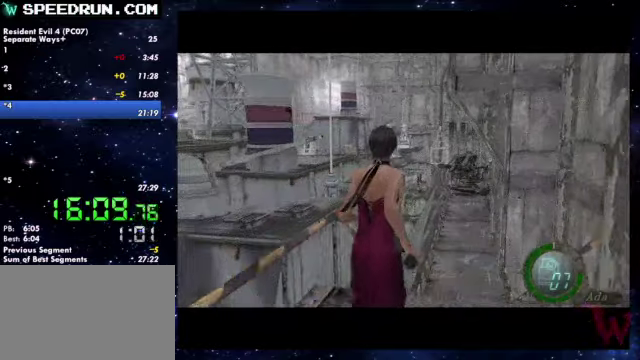
{"buttons": ["SQUARE"], "left_stick": "up", "right_stick": "center"}
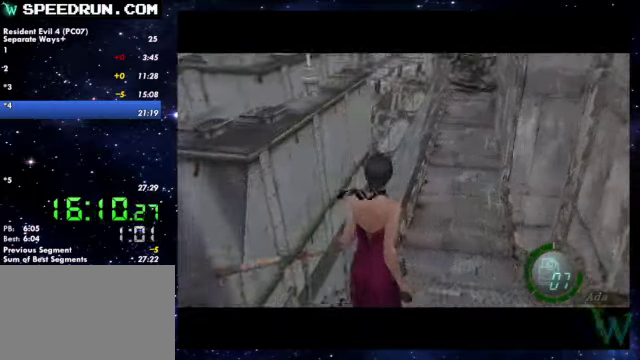
{"buttons": ["SQUARE"], "left_stick": "up", "right_stick": "center"}
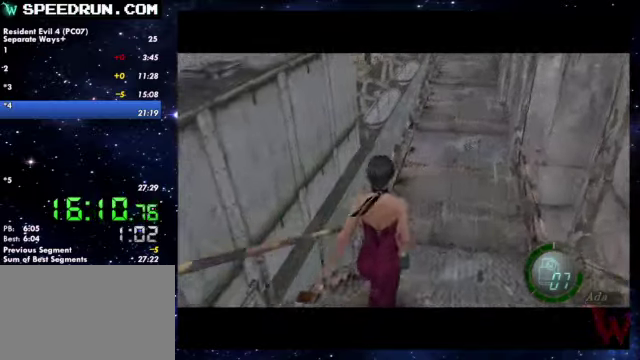
{"buttons": ["SQUARE"], "left_stick": "up", "right_stick": "center"}
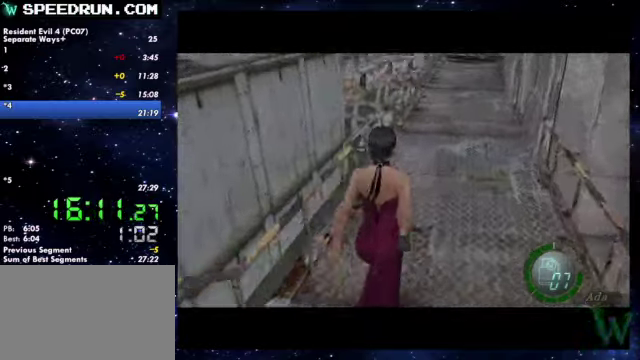
{"buttons": ["SQUARE"], "left_stick": "up", "right_stick": "center"}